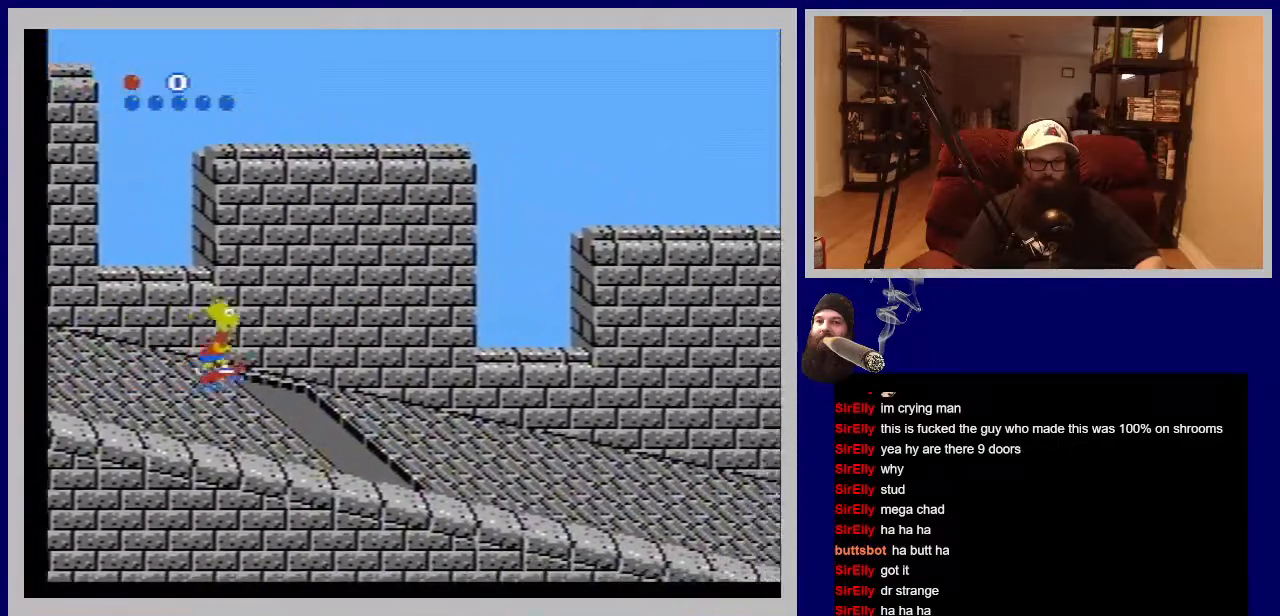
Gameplay with a controller (Nintendo layout); each line is a JSON object with the inputs held at the frame after it. "events" lists button and stick changes between this image and that frame as [ms after this image, input, new state], when the widget could be followed in between. Not read: L3 R3.
{"buttons": ["DPAD_RIGHT"], "events": [[83, "A", "up"]]}
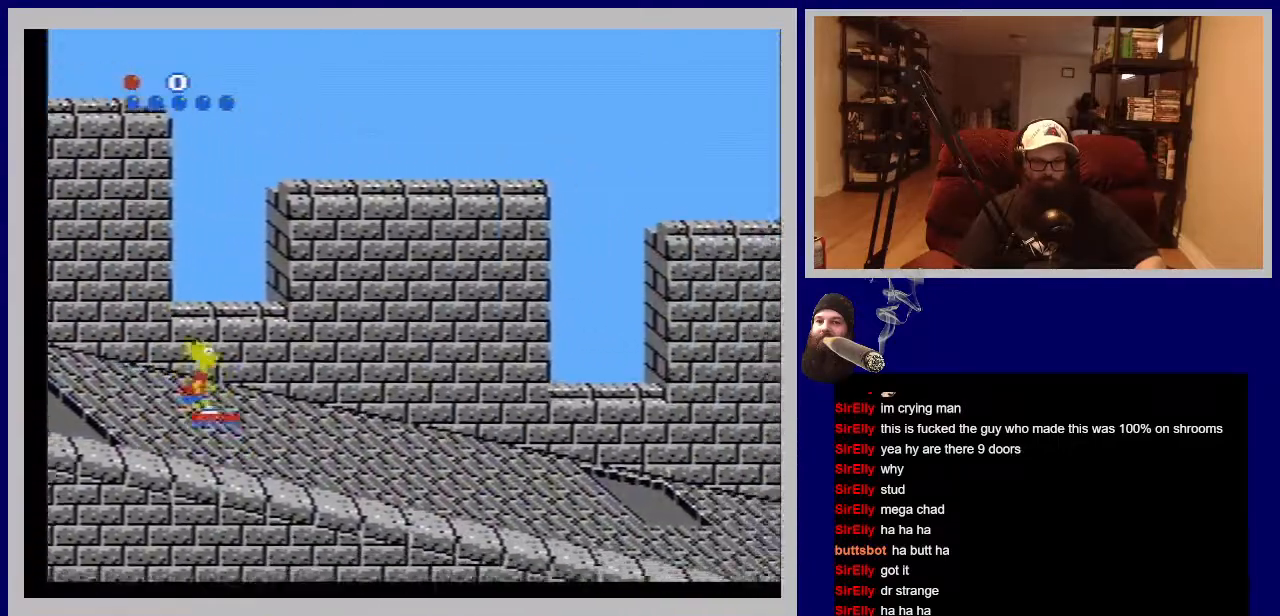
{"buttons": ["DPAD_DOWN", "DPAD_RIGHT"], "events": [[417, "DPAD_DOWN", "down"]]}
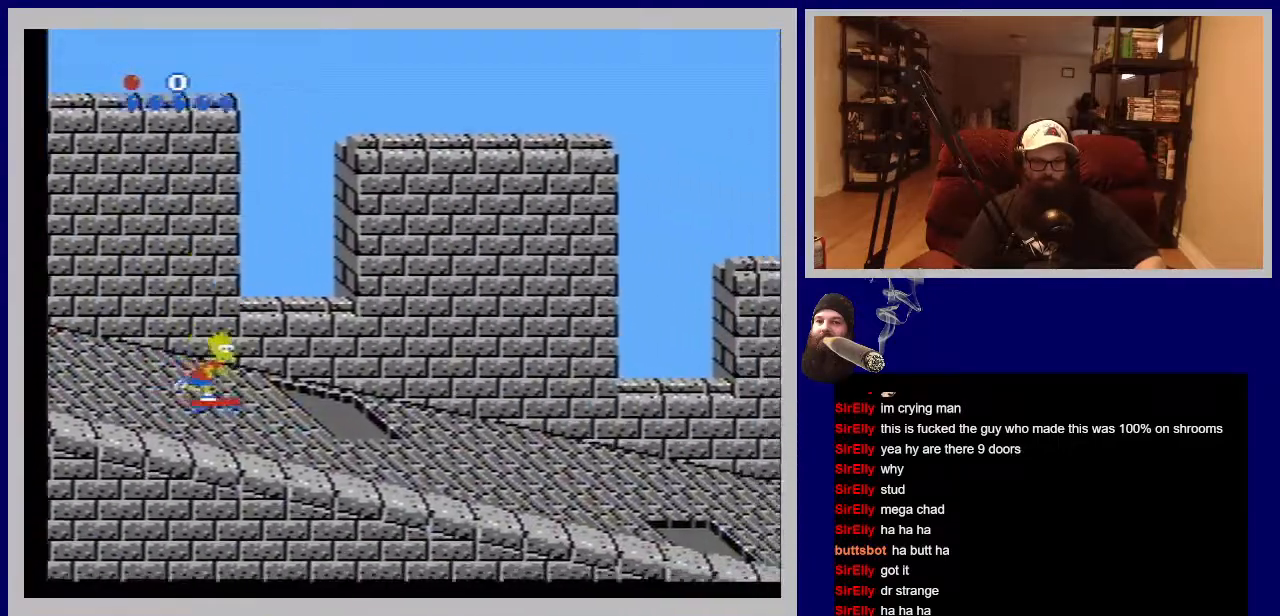
{"buttons": ["DPAD_UP", "DPAD_RIGHT"], "events": [[333, "DPAD_DOWN", "up"], [450, "DPAD_UP", "down"]]}
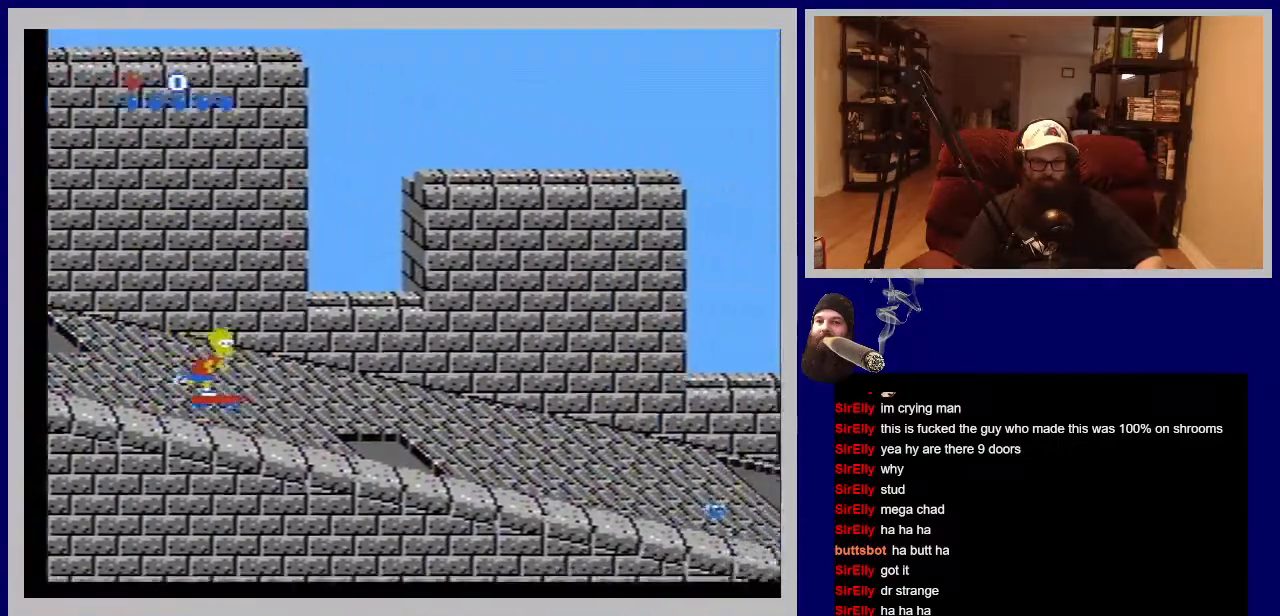
{"buttons": ["DPAD_DOWN", "DPAD_RIGHT"], "events": [[33, "DPAD_RIGHT", "up"], [83, "DPAD_RIGHT", "down"], [350, "DPAD_UP", "up"], [467, "DPAD_DOWN", "down"]]}
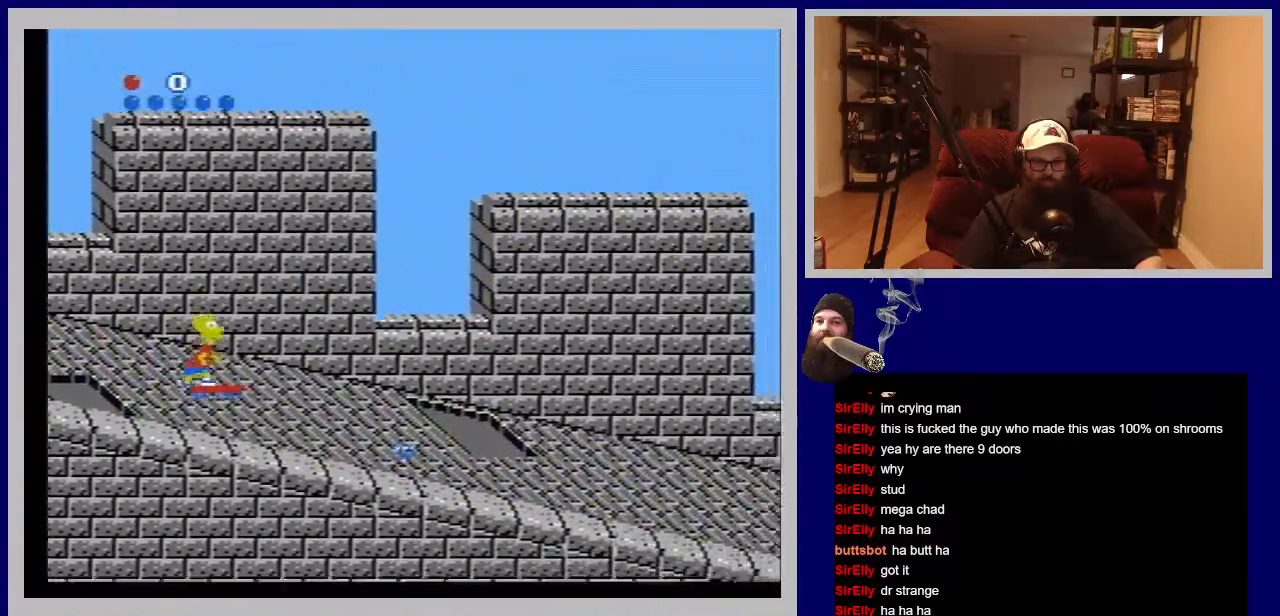
{"buttons": ["DPAD_RIGHT"], "events": [[250, "A", "down"], [317, "DPAD_DOWN", "up"], [417, "A", "up"]]}
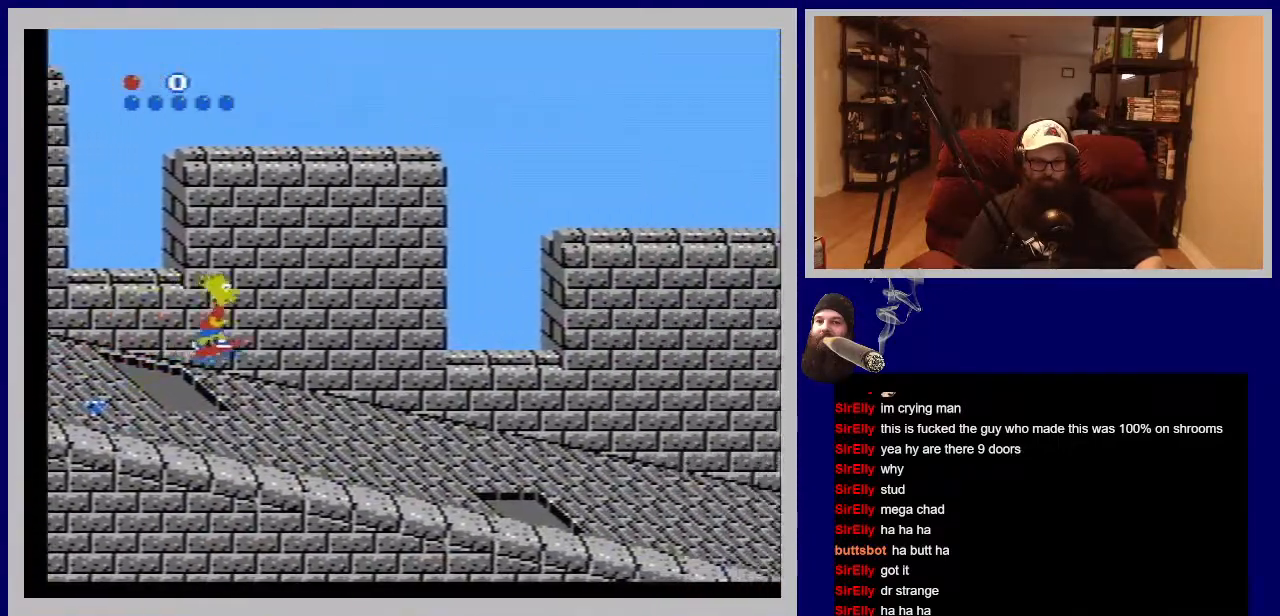
{"buttons": ["DPAD_UP", "DPAD_RIGHT"], "events": [[183, "DPAD_UP", "down"], [317, "DPAD_RIGHT", "up"], [433, "DPAD_RIGHT", "down"]]}
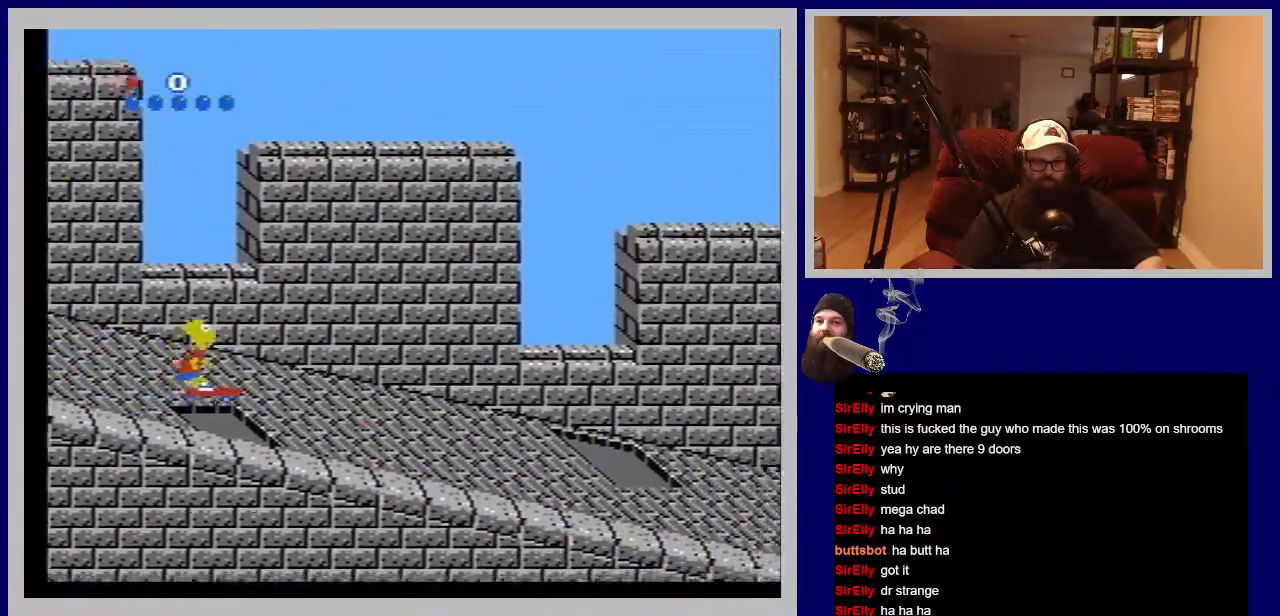
{"buttons": ["A", "DPAD_DOWN", "DPAD_RIGHT"], "events": [[150, "DPAD_UP", "up"], [317, "DPAD_DOWN", "down"], [417, "A", "down"]]}
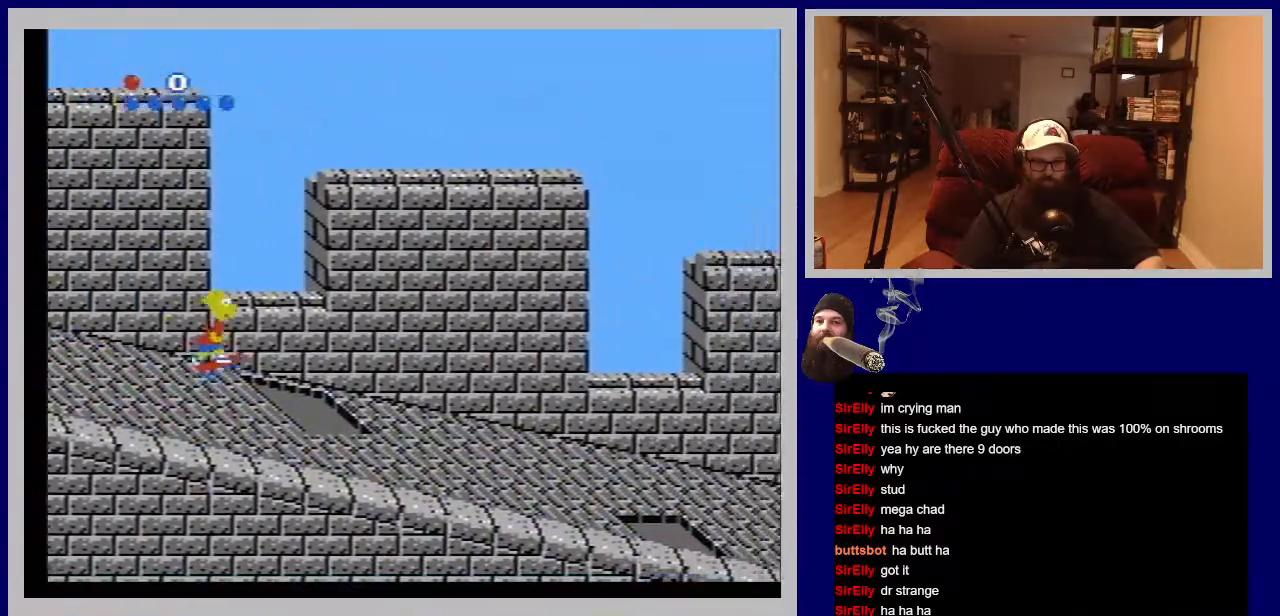
{"buttons": ["DPAD_UP", "DPAD_RIGHT"], "events": [[50, "DPAD_DOWN", "up"], [67, "A", "up"], [500, "DPAD_UP", "down"]]}
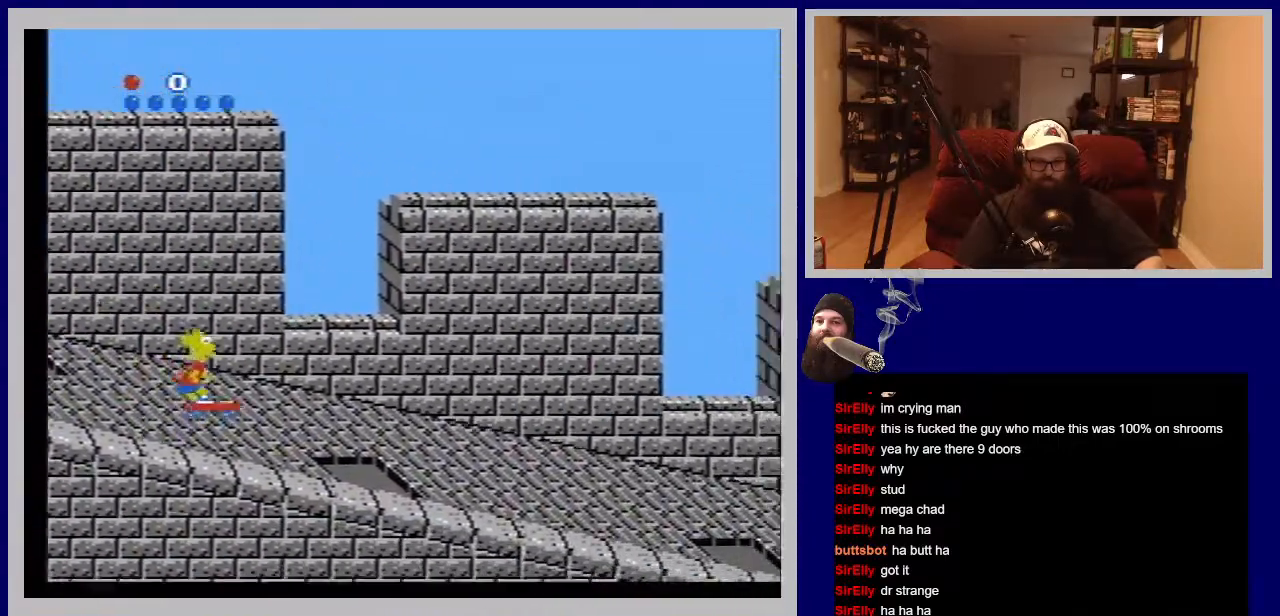
{"buttons": ["DPAD_RIGHT"], "events": [[283, "DPAD_UP", "up"]]}
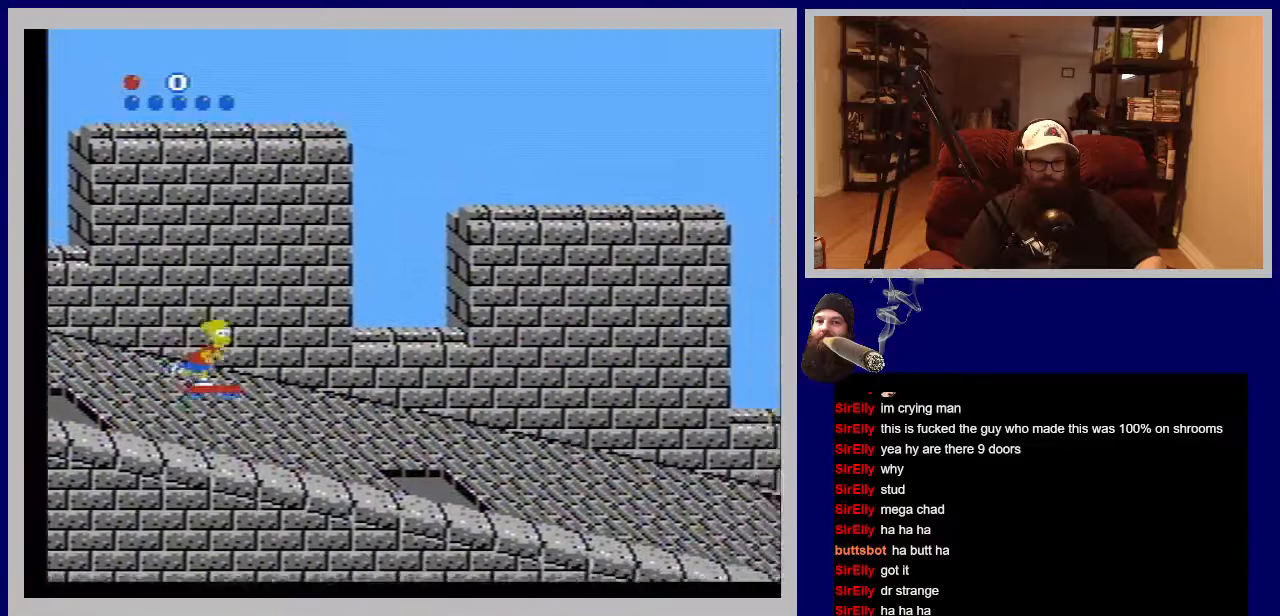
{"buttons": ["DPAD_RIGHT"], "events": []}
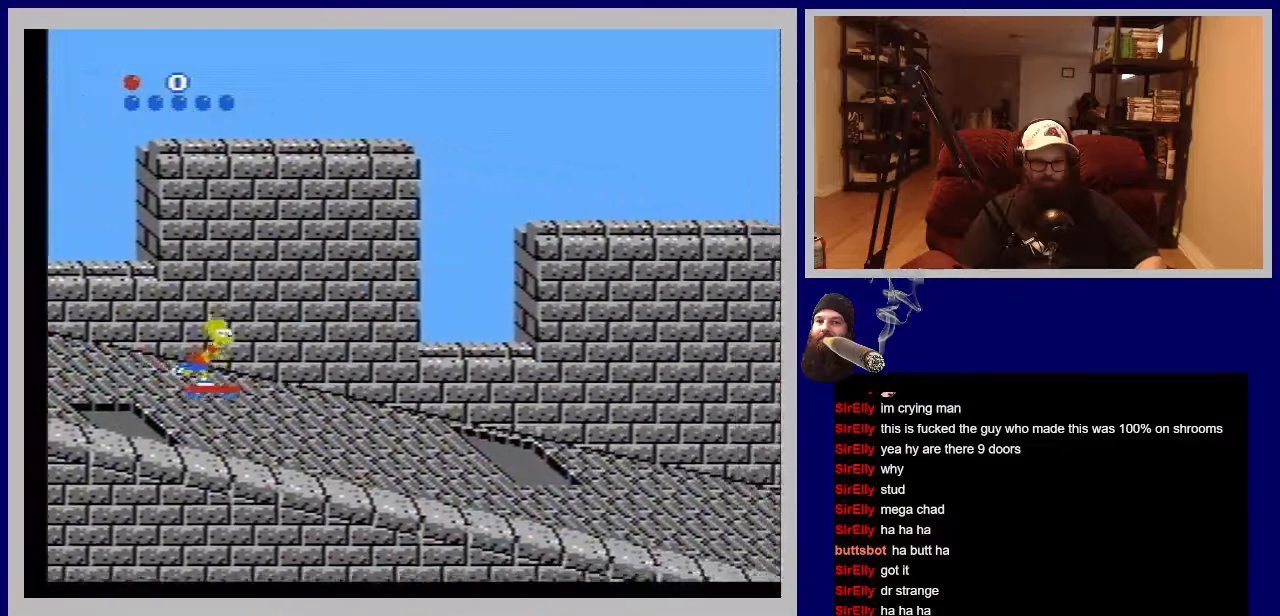
{"buttons": ["DPAD_RIGHT"], "events": [[283, "A", "down"], [467, "A", "up"]]}
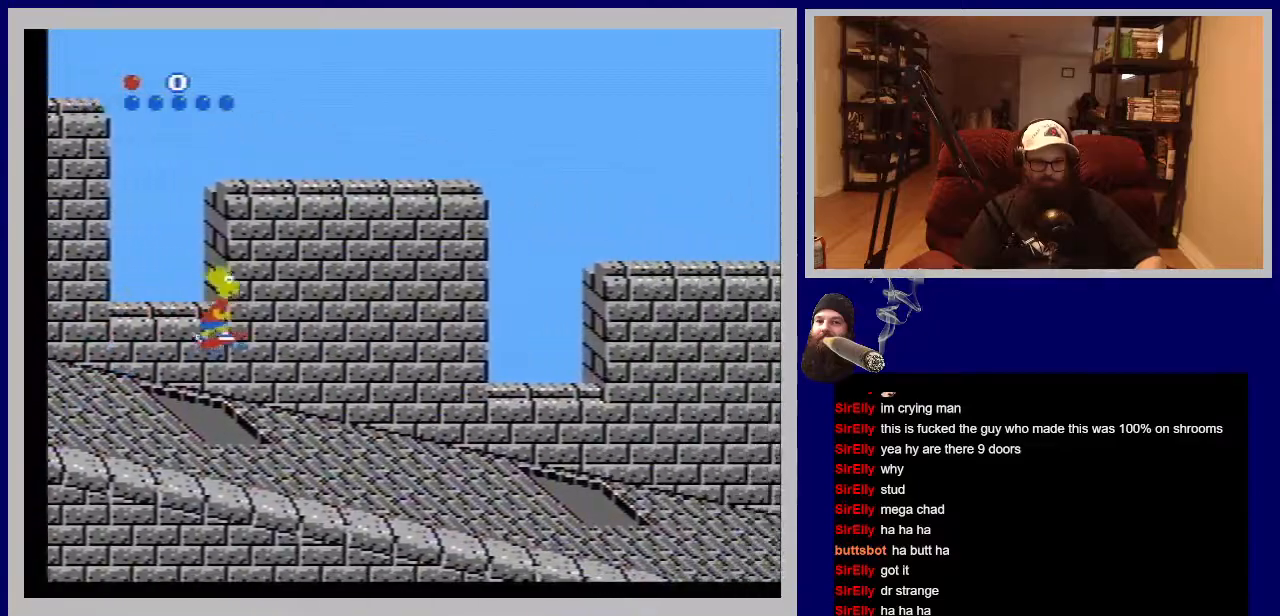
{"buttons": ["A", "DPAD_RIGHT"], "events": [[450, "A", "down"]]}
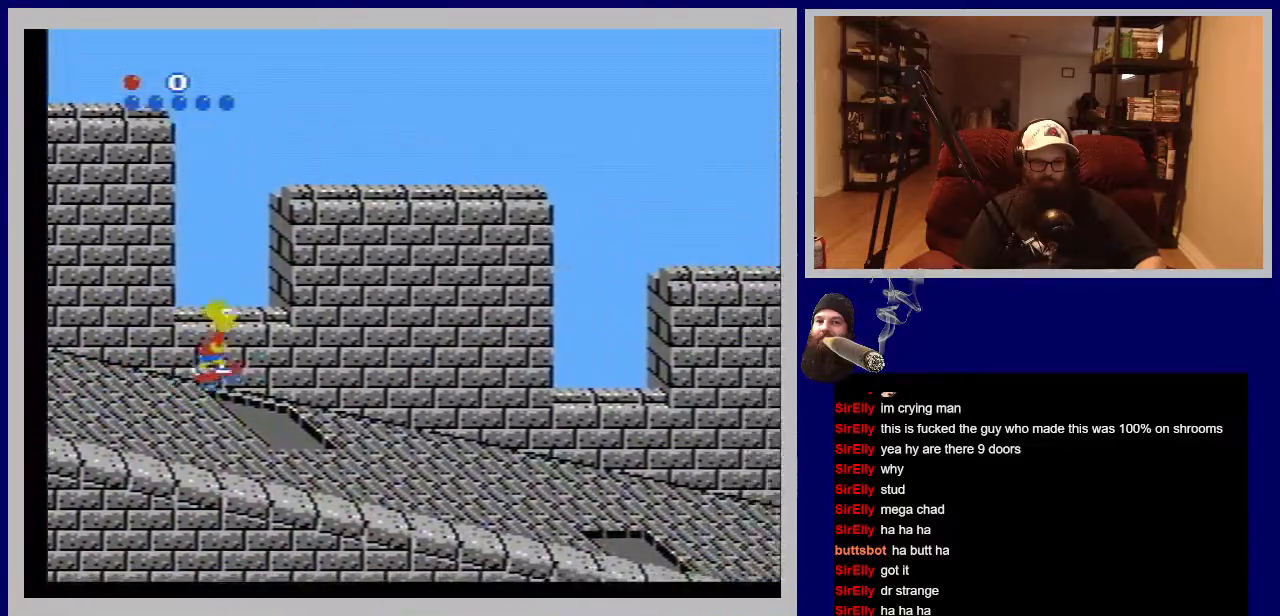
{"buttons": ["DPAD_RIGHT"], "events": [[83, "A", "up"]]}
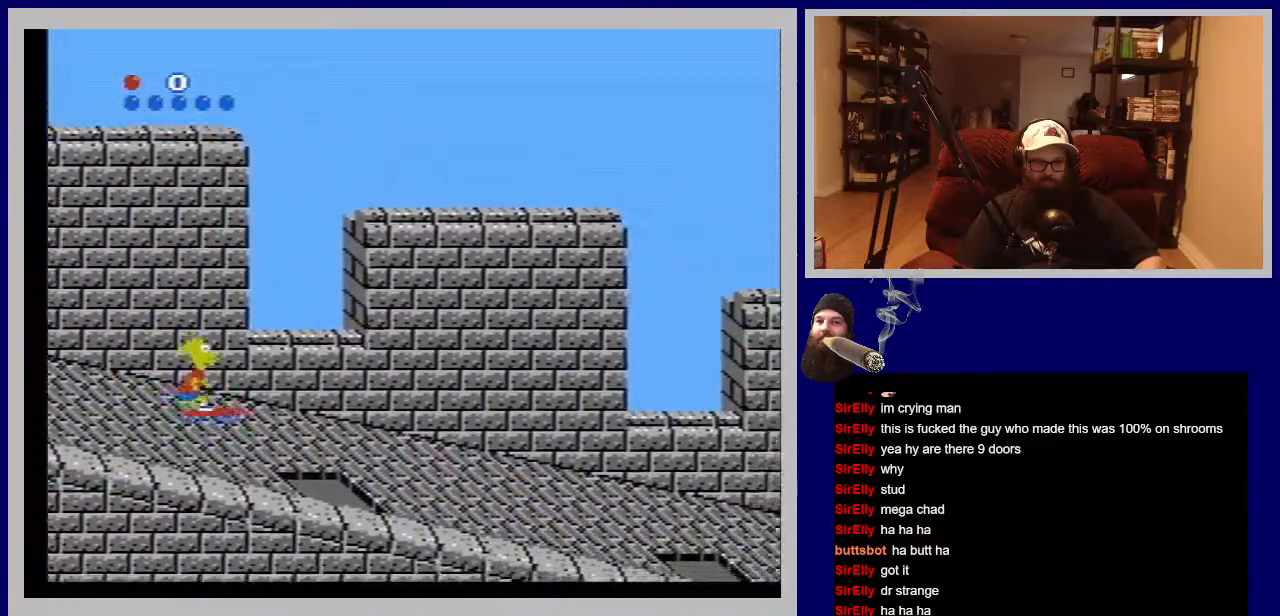
{"buttons": ["DPAD_RIGHT"], "events": []}
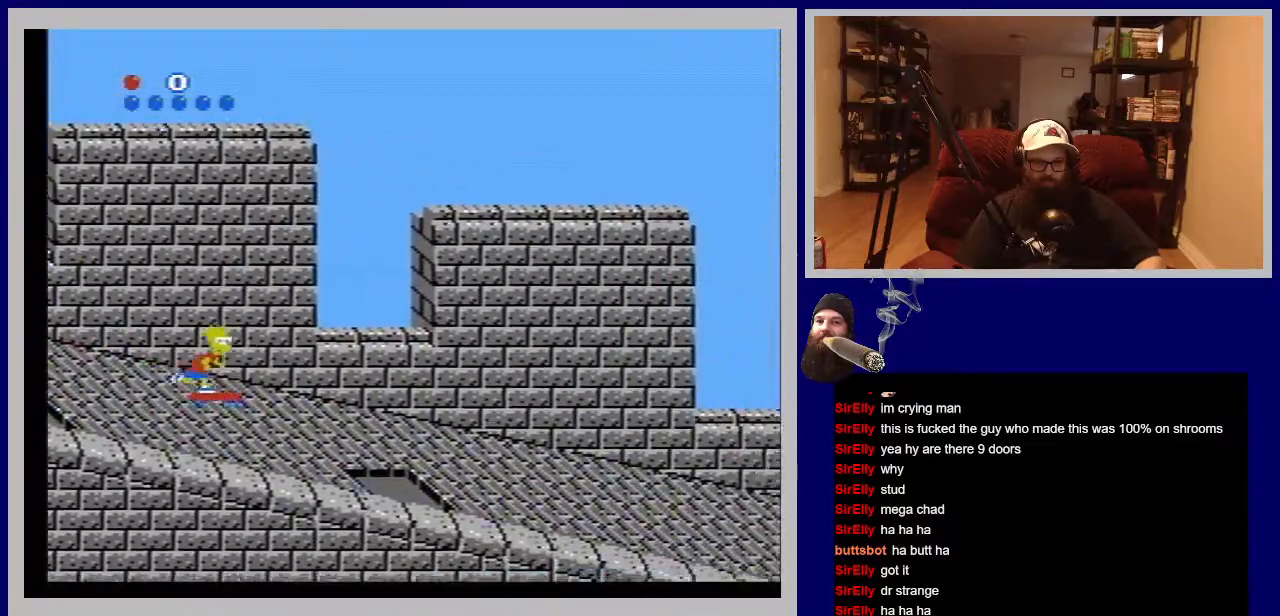
{"buttons": ["DPAD_RIGHT"], "events": []}
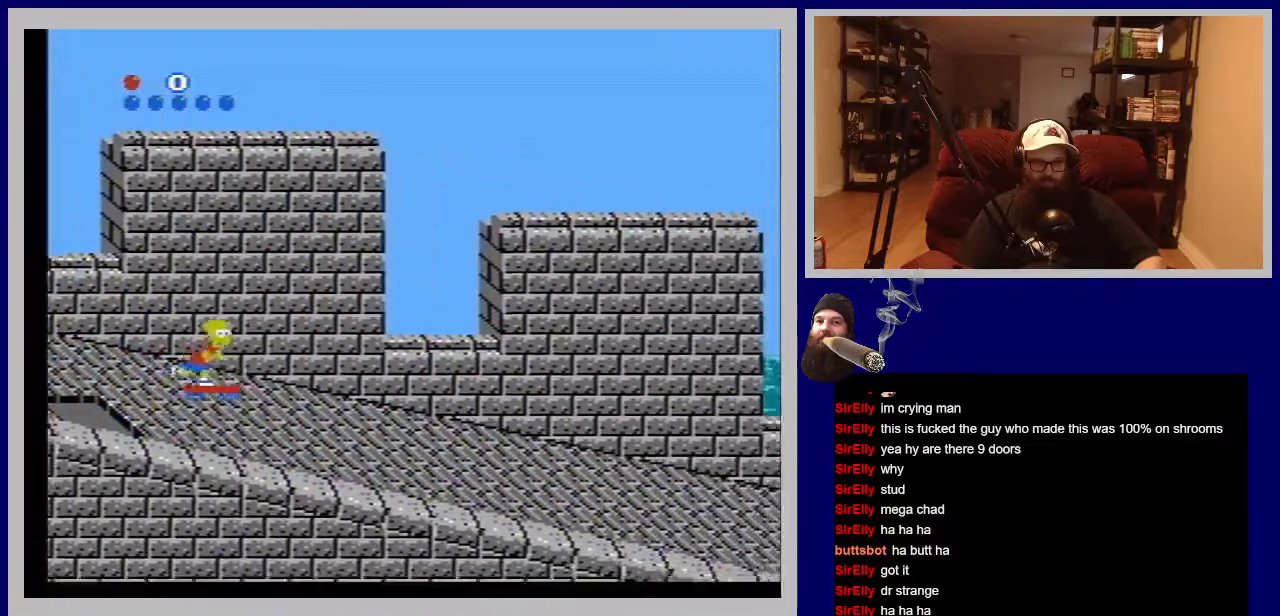
{"buttons": ["DPAD_RIGHT"], "events": []}
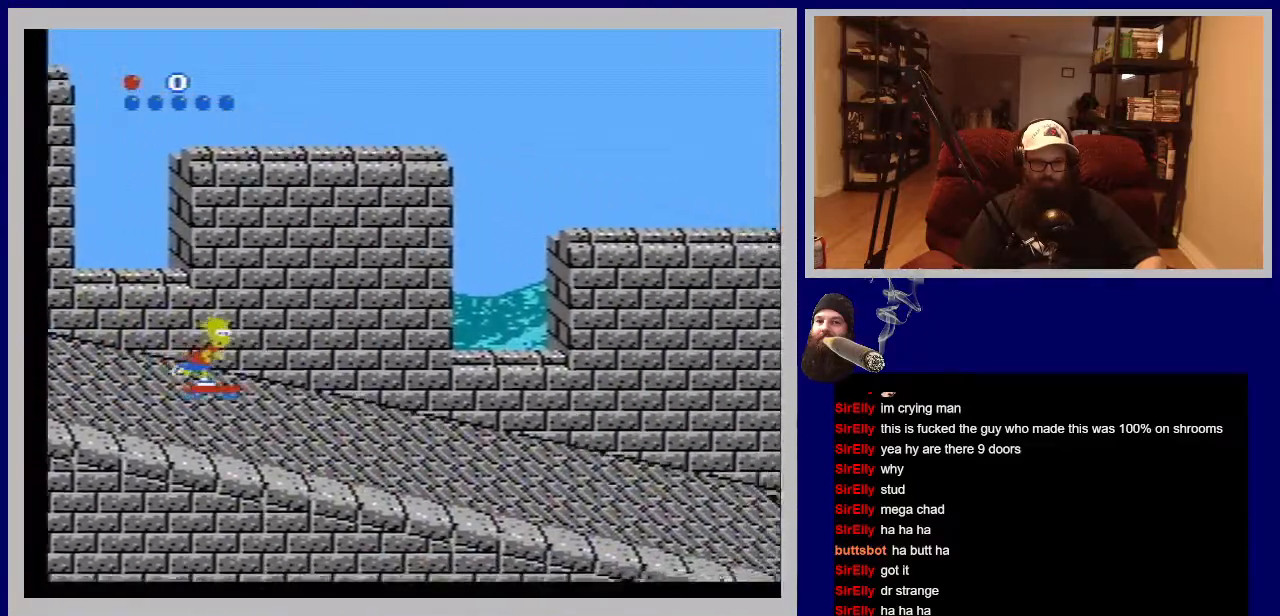
{"buttons": ["DPAD_RIGHT"], "events": []}
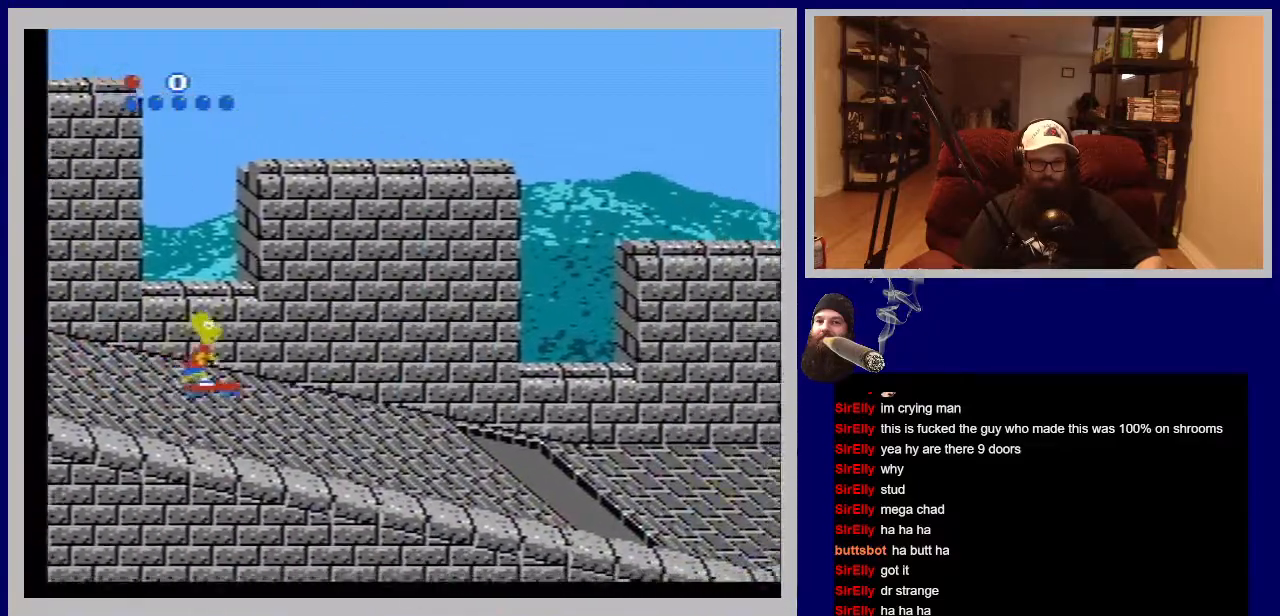
{"buttons": ["A", "DPAD_RIGHT"], "events": [[300, "A", "down"]]}
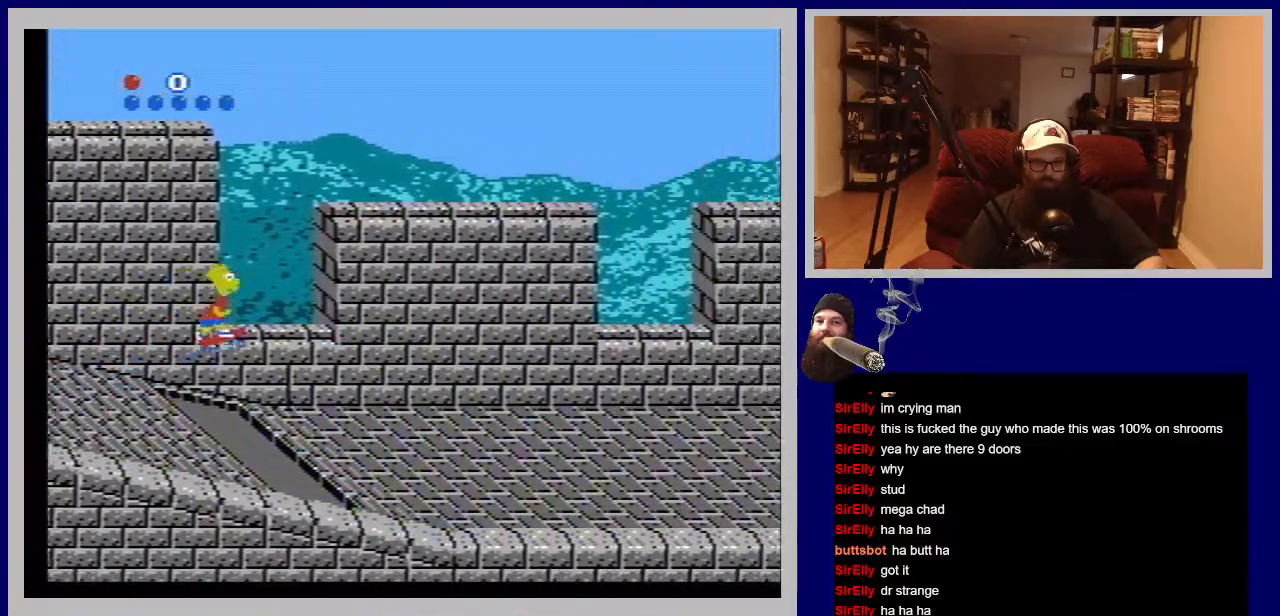
{"buttons": ["DPAD_RIGHT"], "events": [[217, "A", "up"]]}
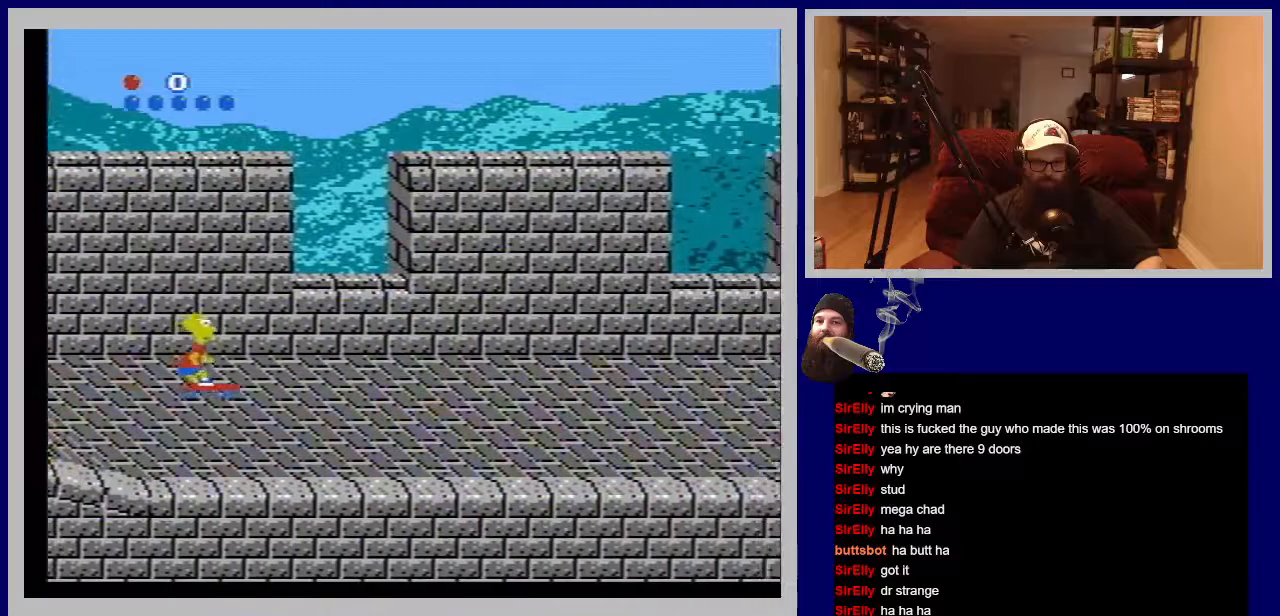
{"buttons": ["DPAD_RIGHT"], "events": []}
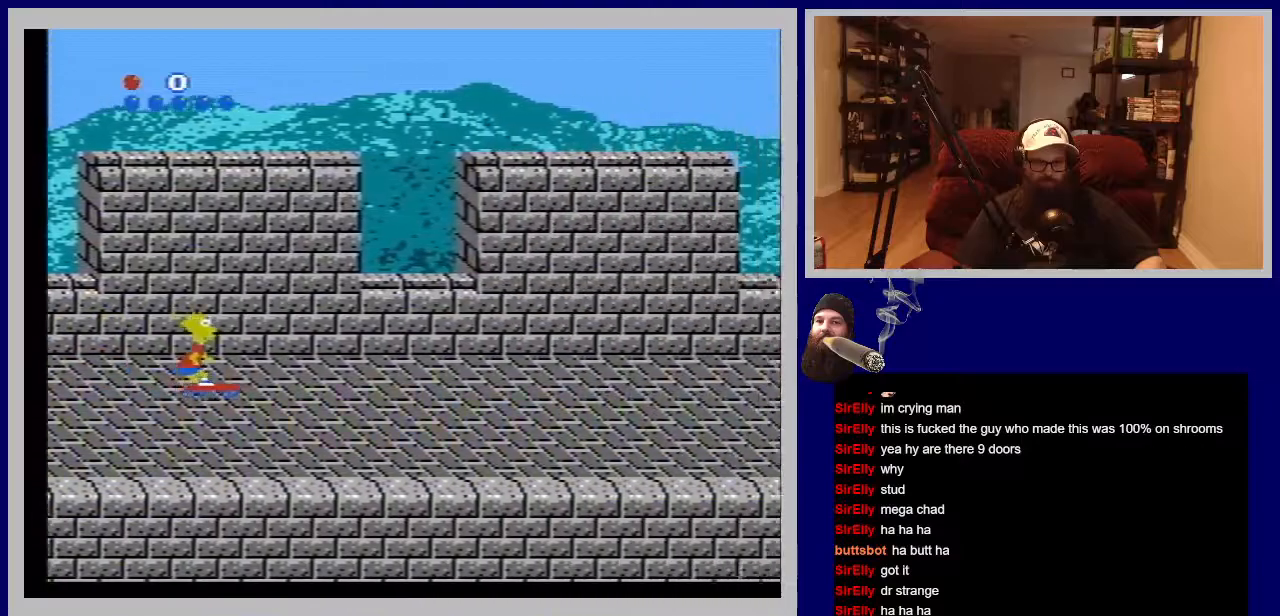
{"buttons": [], "events": [[417, "DPAD_RIGHT", "up"]]}
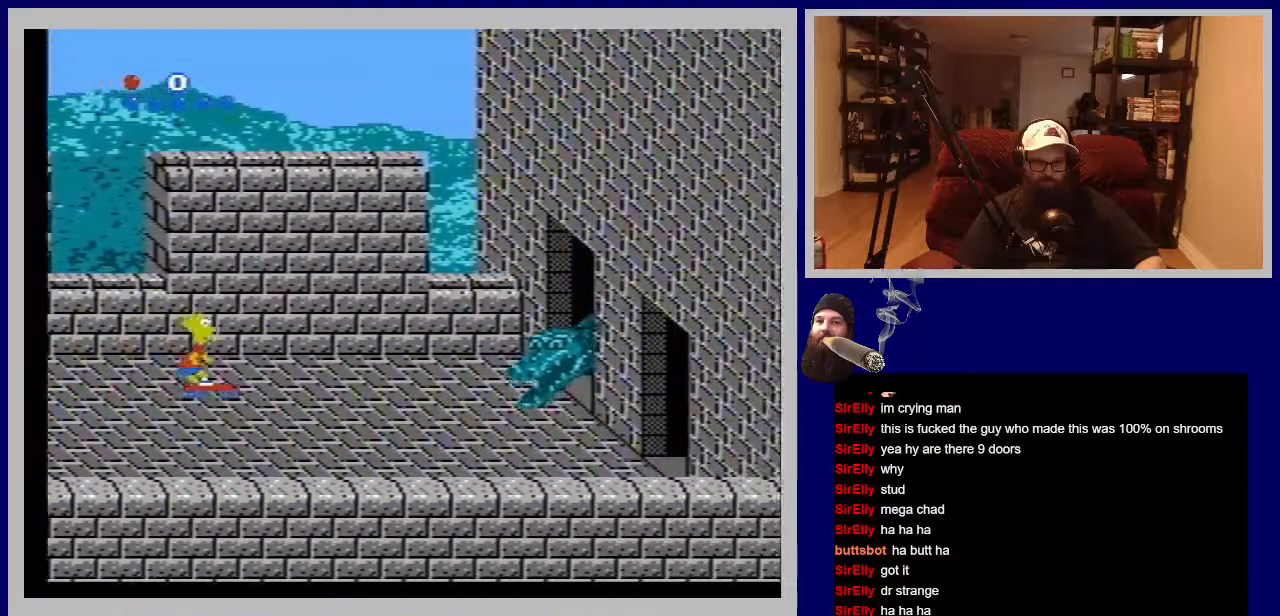
{"buttons": ["DPAD_DOWN"], "events": [[33, "DPAD_DOWN", "down"]]}
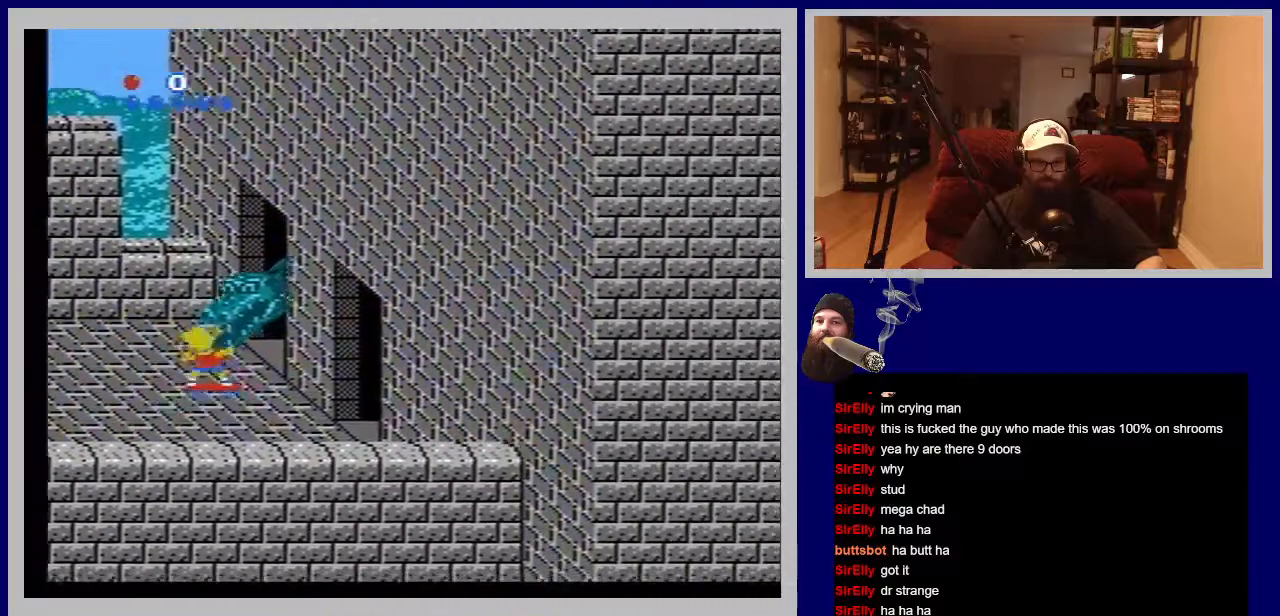
{"buttons": ["DPAD_DOWN", "DPAD_RIGHT"], "events": [[450, "DPAD_RIGHT", "down"]]}
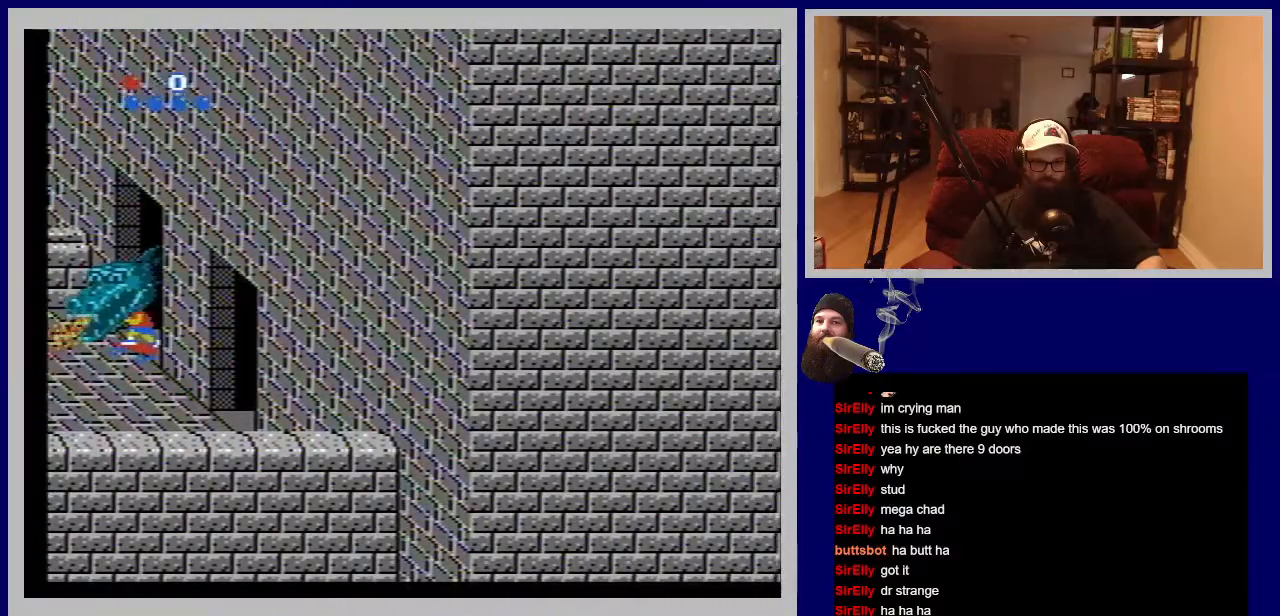
{"buttons": ["DPAD_DOWN"], "events": [[317, "DPAD_RIGHT", "up"]]}
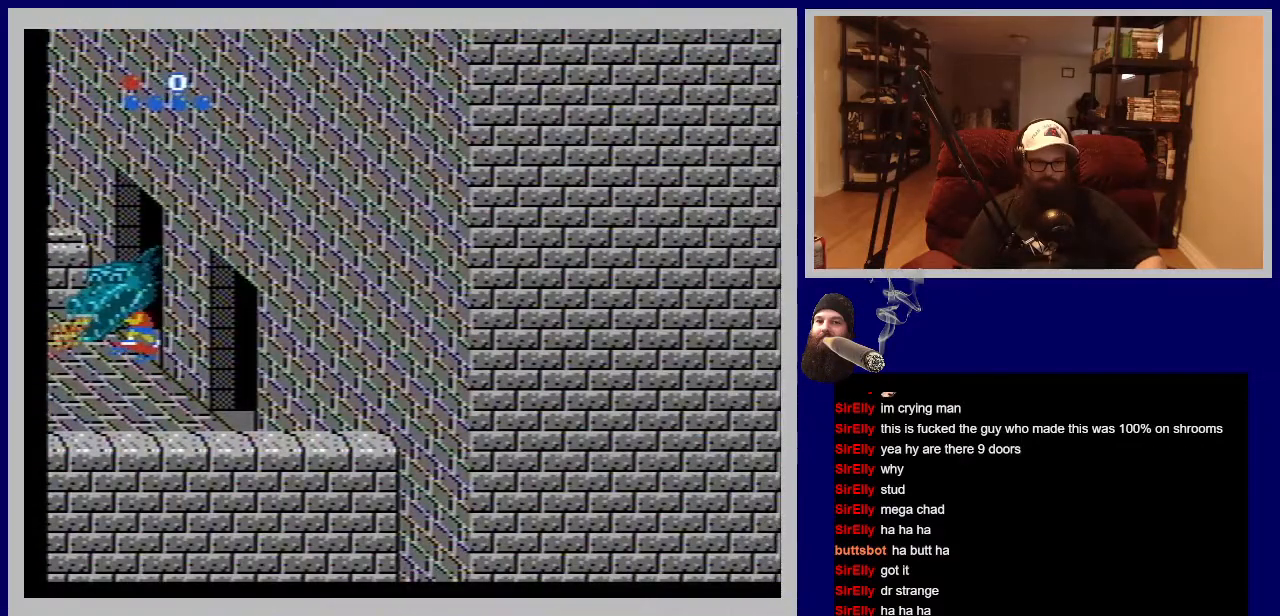
{"buttons": ["DPAD_DOWN"], "events": []}
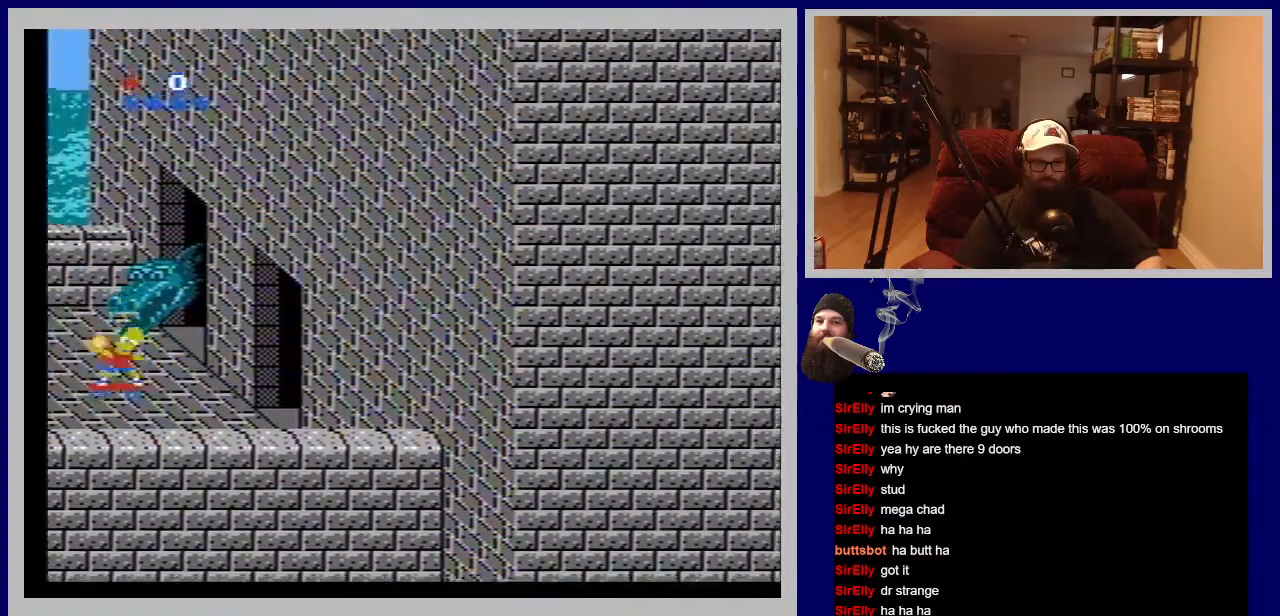
{"buttons": ["DPAD_RIGHT"], "events": [[167, "DPAD_RIGHT", "down"], [283, "DPAD_DOWN", "up"]]}
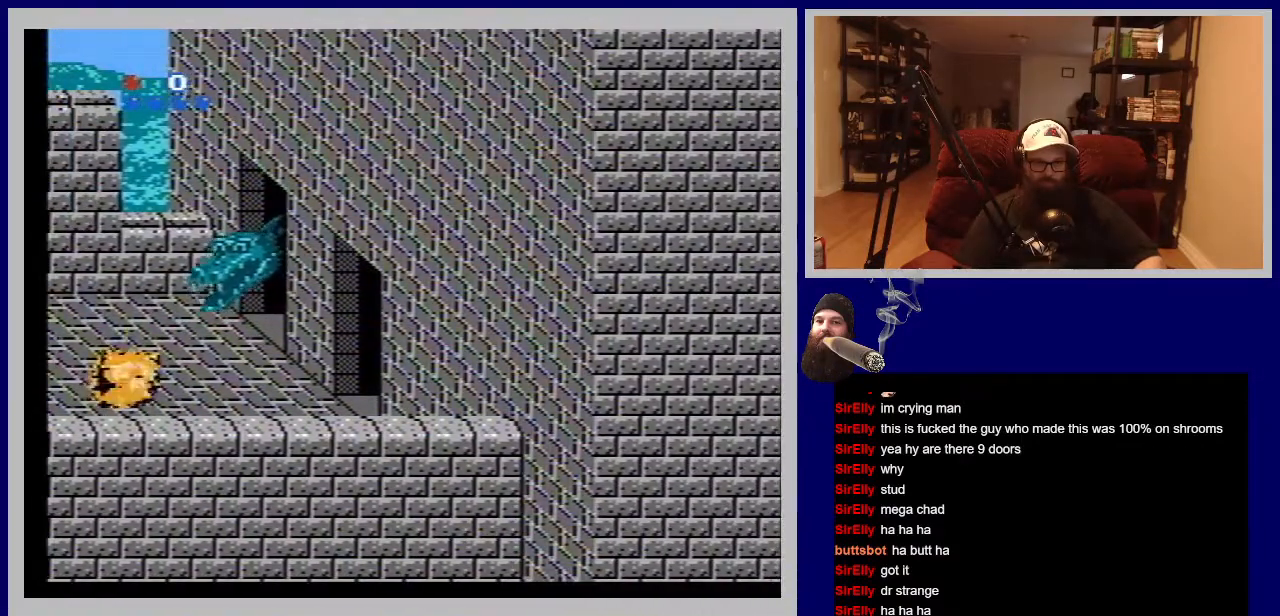
{"buttons": ["DPAD_RIGHT"], "events": []}
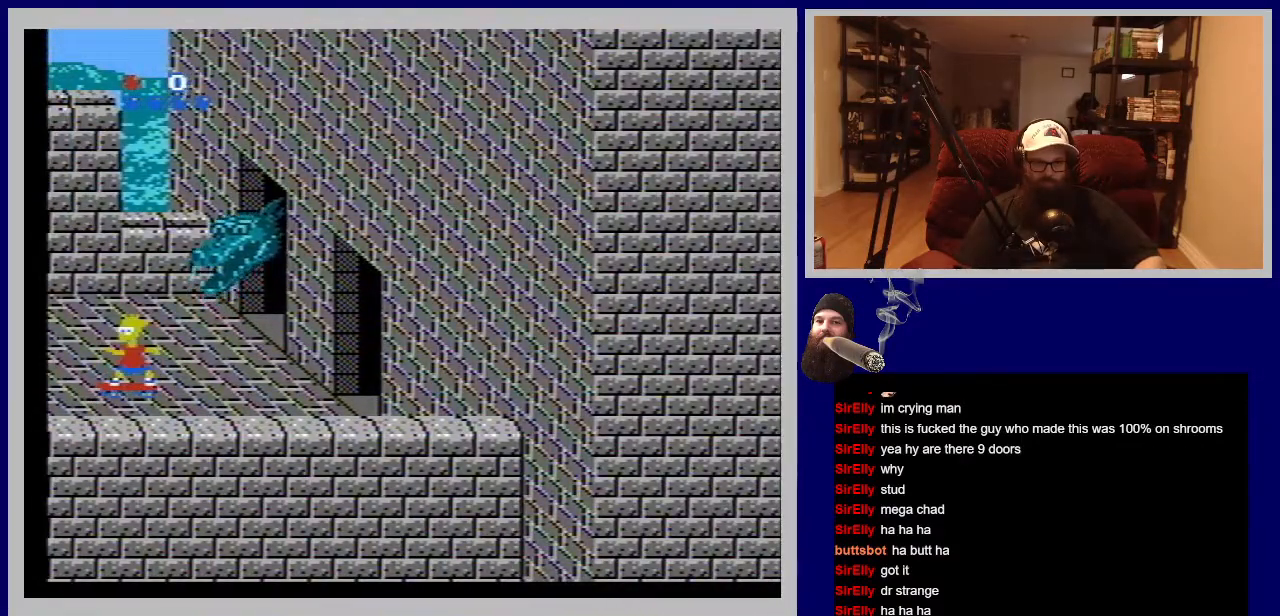
{"buttons": ["DPAD_RIGHT"], "events": []}
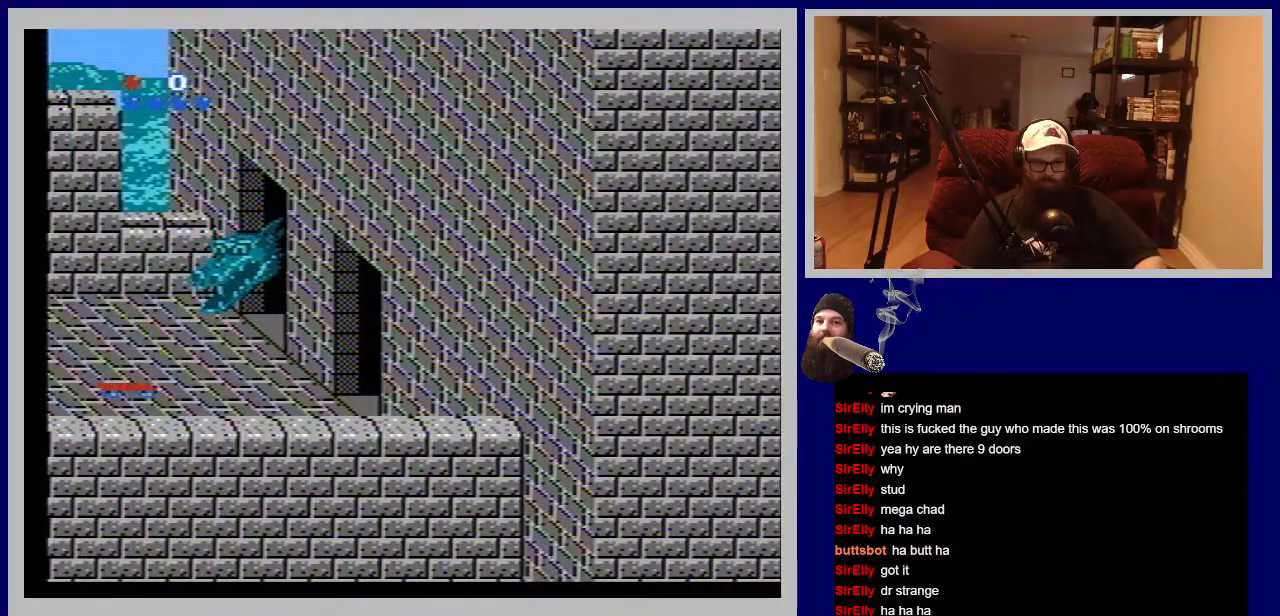
{"buttons": ["DPAD_DOWN", "DPAD_RIGHT"], "events": [[167, "DPAD_RIGHT", "up"], [300, "DPAD_RIGHT", "down"], [317, "DPAD_DOWN", "down"]]}
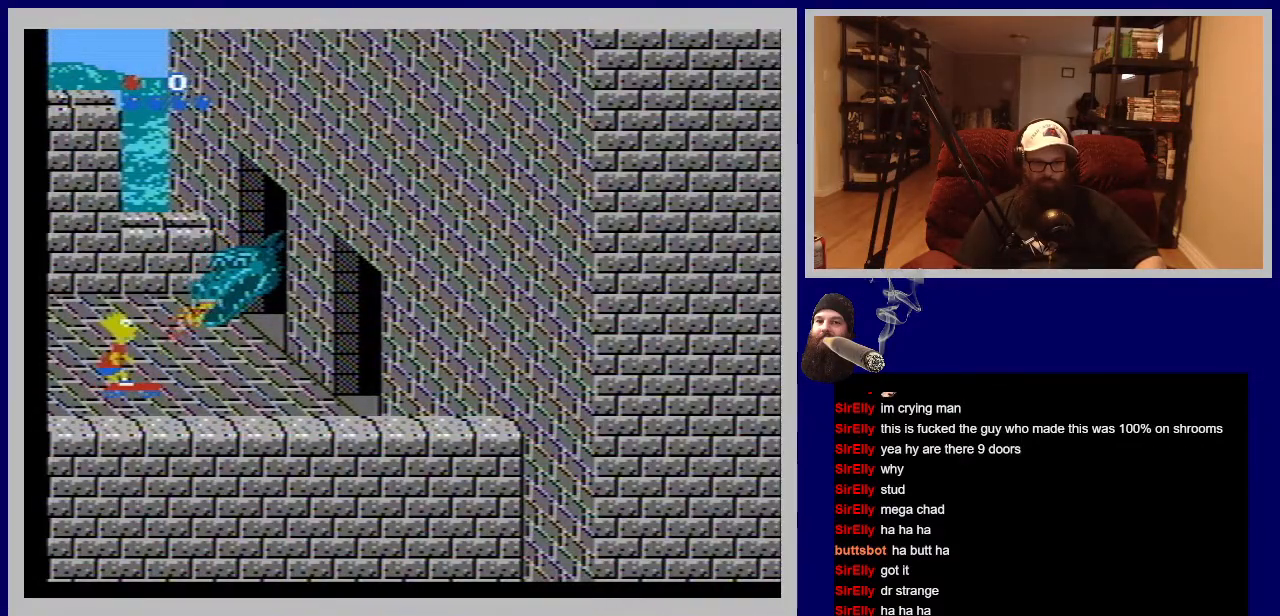
{"buttons": ["DPAD_RIGHT"], "events": [[100, "DPAD_DOWN", "up"]]}